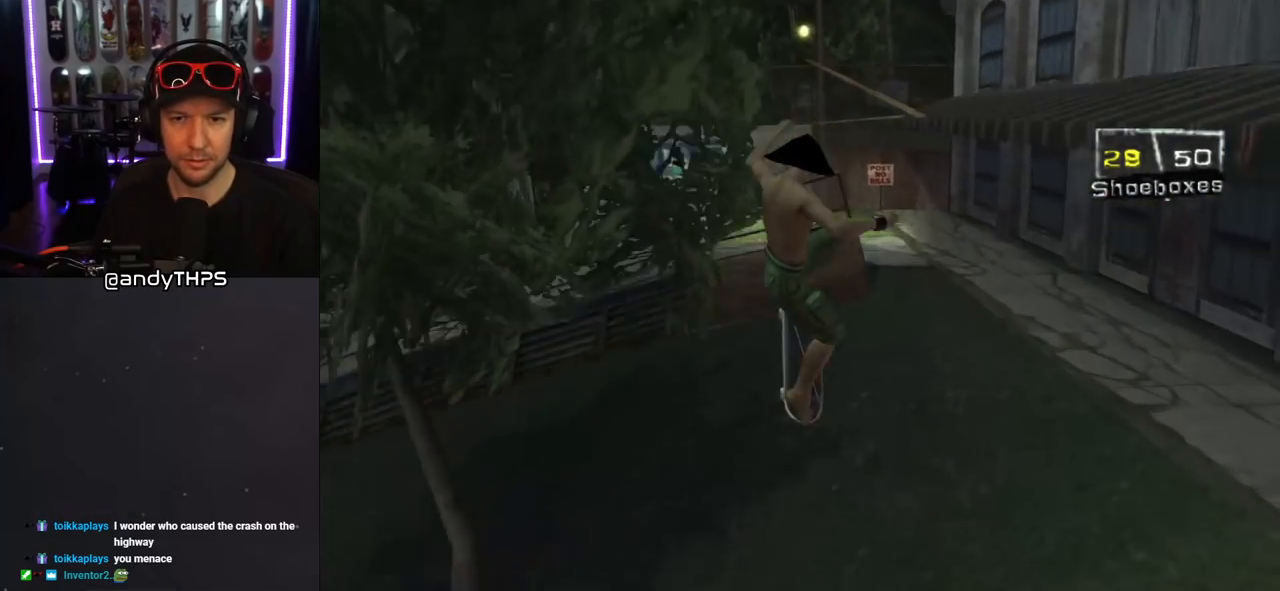
Gameplay with a controller (PlayStation layout); each line is a JSON object with the inputs held at the frame after it. "events" lists button and stick changes between this image and that frame as [ms after this image, input, new state], when the widget could be followed in between. Not read: L2 R1.
{"buttons": ["CROSS", "DPAD_RIGHT"], "left_stick": "center", "right_stick": "center", "events": [[33, "DPAD_DOWN", "down"], [167, "DPAD_RIGHT", "down"], [200, "L1", "down"], [283, "DPAD_DOWN", "up"], [300, "L1", "up"], [367, "right_stick", "center"], [450, "CROSS", "down"]]}
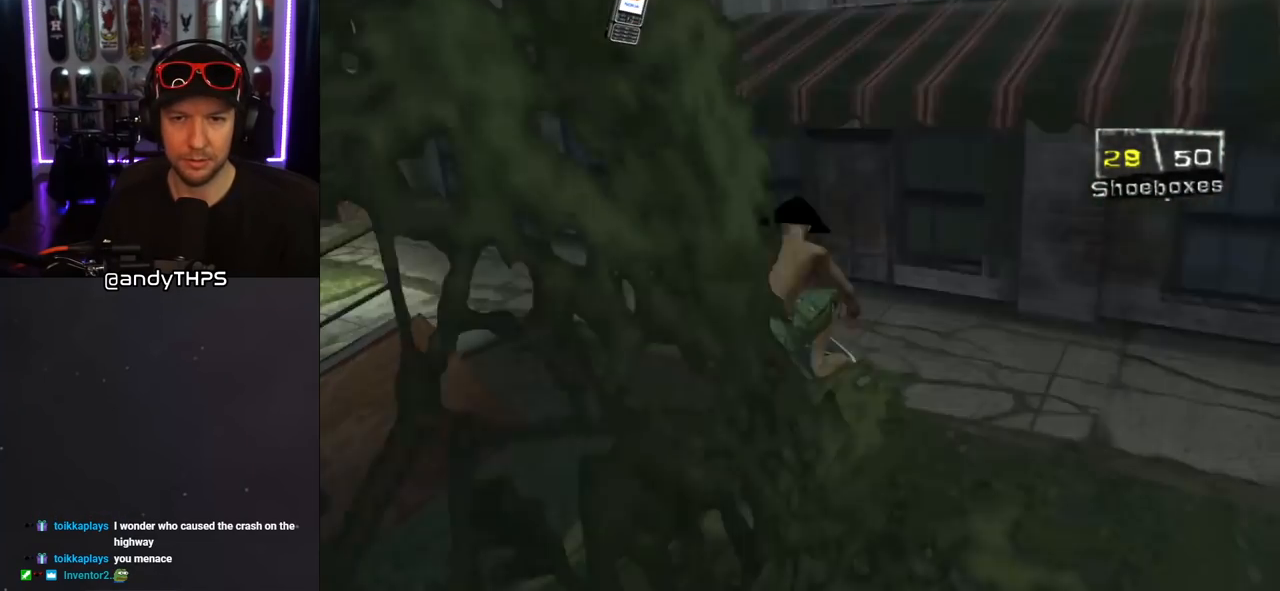
{"buttons": ["CROSS", "DPAD_RIGHT"], "left_stick": "center", "right_stick": "center", "events": []}
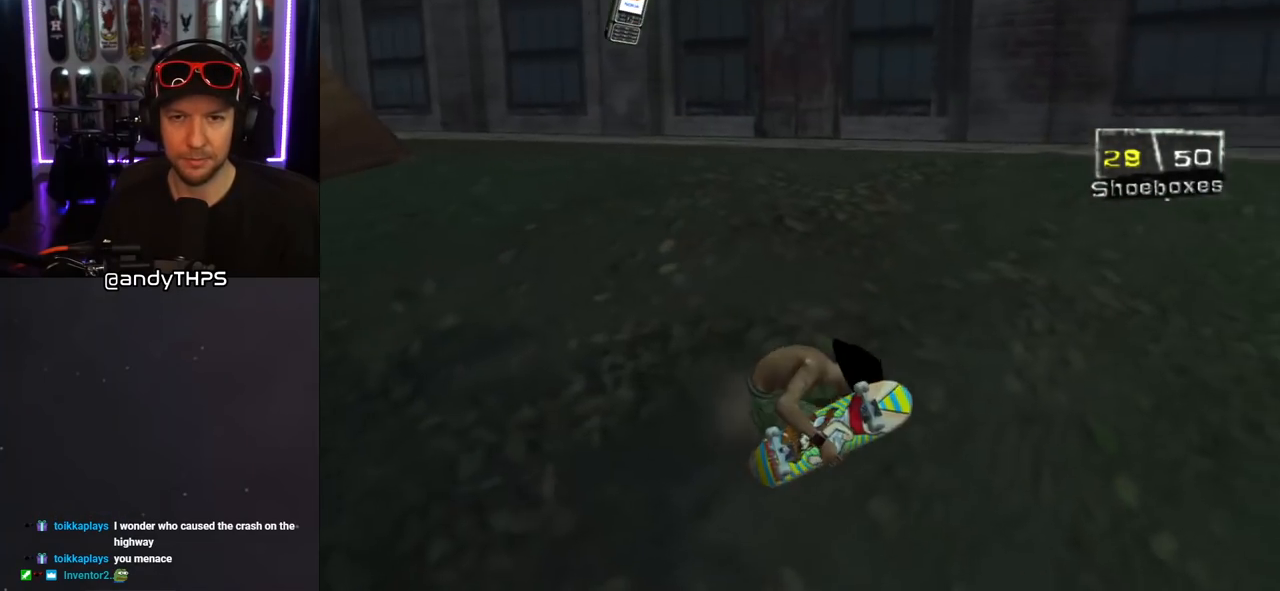
{"buttons": ["CROSS", "DPAD_DOWN", "DPAD_RIGHT"], "left_stick": "center", "right_stick": "center", "events": [[50, "DPAD_UP", "down"], [133, "DPAD_RIGHT", "up"], [183, "L1", "down"], [333, "L1", "up"], [400, "DPAD_UP", "up"], [433, "DPAD_RIGHT", "down"], [467, "DPAD_DOWN", "down"]]}
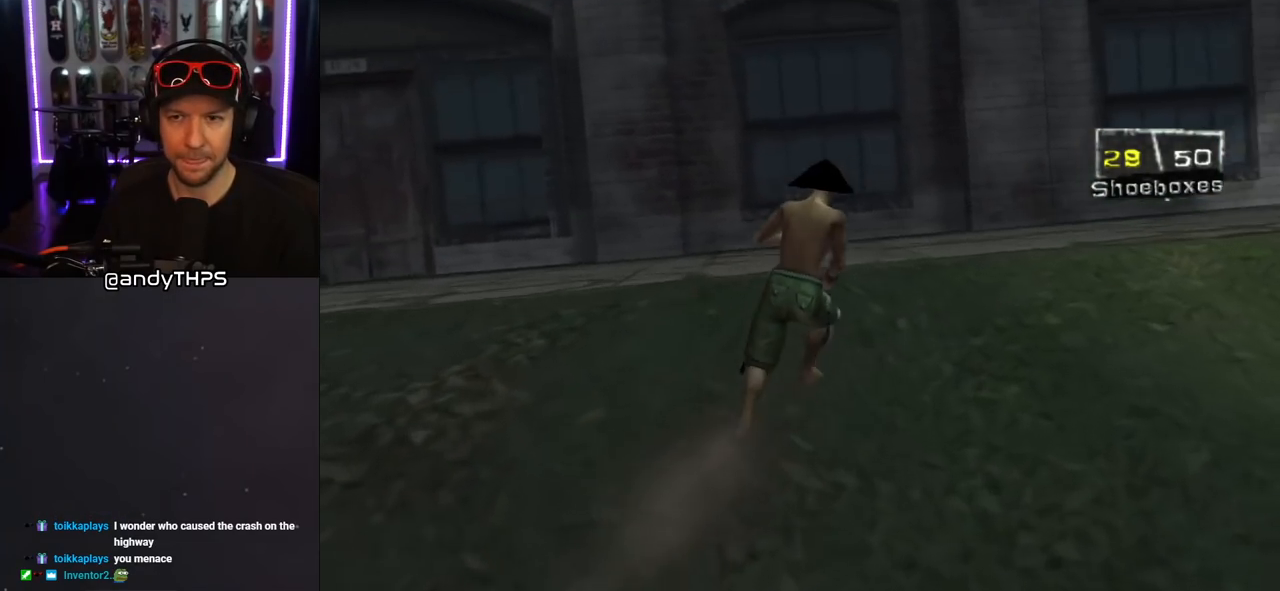
{"buttons": ["CROSS", "DPAD_UP"], "left_stick": "center", "right_stick": "center", "events": [[50, "DPAD_DOWN", "up"], [133, "DPAD_RIGHT", "up"], [217, "DPAD_RIGHT", "down"], [350, "DPAD_RIGHT", "up"], [450, "DPAD_UP", "down"]]}
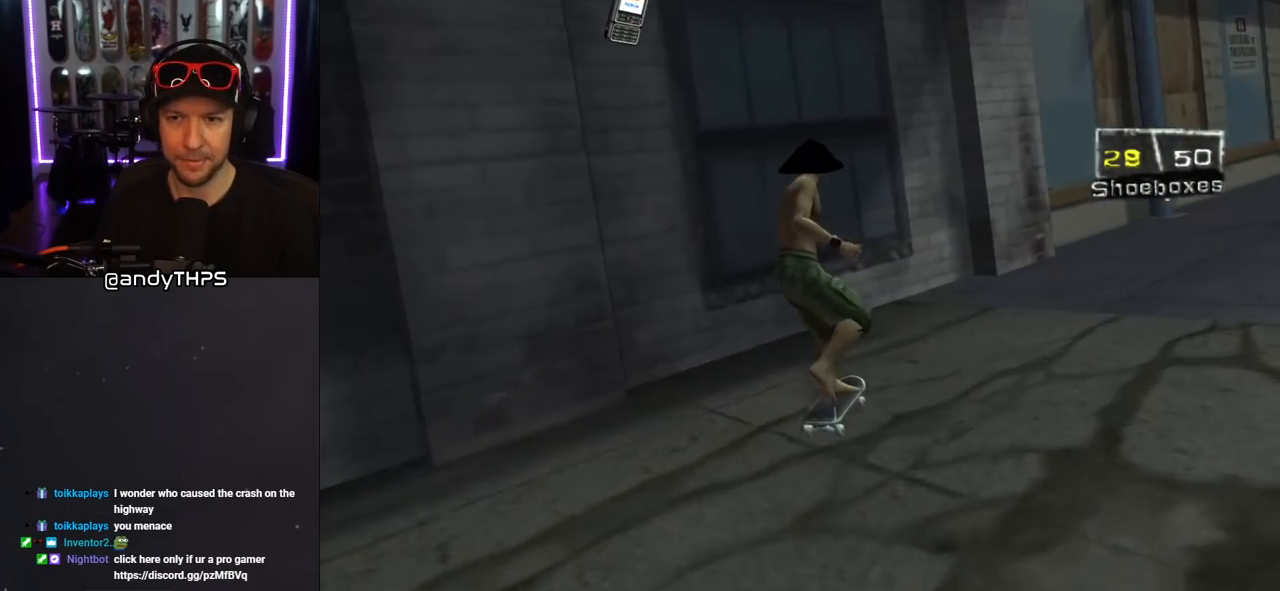
{"buttons": [], "left_stick": "center", "right_stick": "center", "events": [[17, "DPAD_UP", "up"], [83, "DPAD_UP", "down"], [167, "CROSS", "up"], [167, "TRIANGLE", "down"], [183, "DPAD_RIGHT", "down"], [233, "DPAD_UP", "up"], [267, "CROSS", "down"], [283, "TRIANGLE", "up"], [333, "CROSS", "up"], [417, "DPAD_RIGHT", "up"]]}
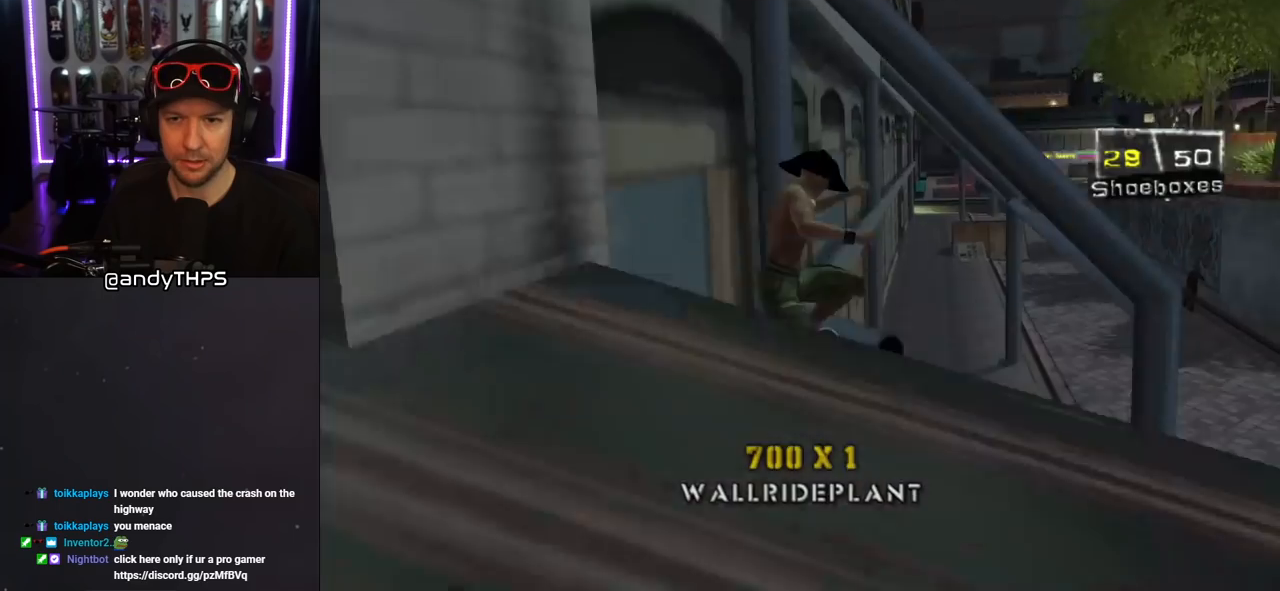
{"buttons": ["CROSS", "TRIANGLE", "DPAD_DOWN", "DPAD_LEFT"], "left_stick": "center", "right_stick": "center", "events": [[100, "CROSS", "down"], [117, "DPAD_DOWN", "down"], [217, "DPAD_LEFT", "down"], [217, "L1", "down"], [267, "DPAD_LEFT", "up"], [283, "DPAD_LEFT", "down"], [383, "L1", "up"], [450, "TRIANGLE", "down"]]}
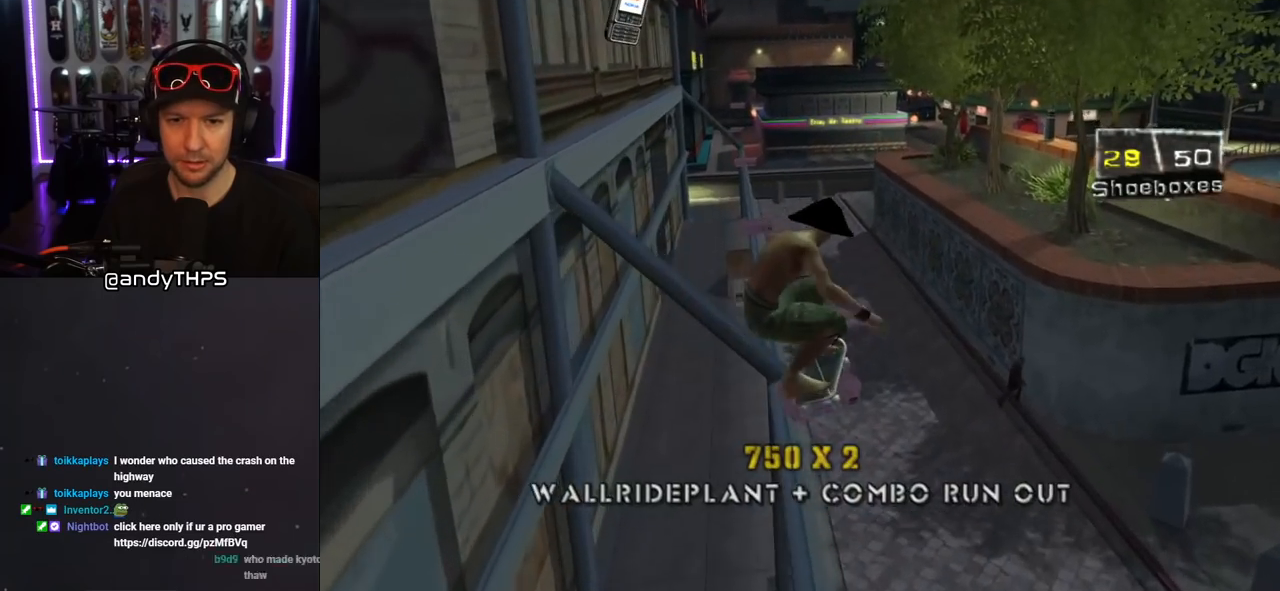
{"buttons": ["CROSS", "TRIANGLE"], "left_stick": "center", "right_stick": "center", "events": [[67, "DPAD_LEFT", "up"], [83, "DPAD_DOWN", "up"]]}
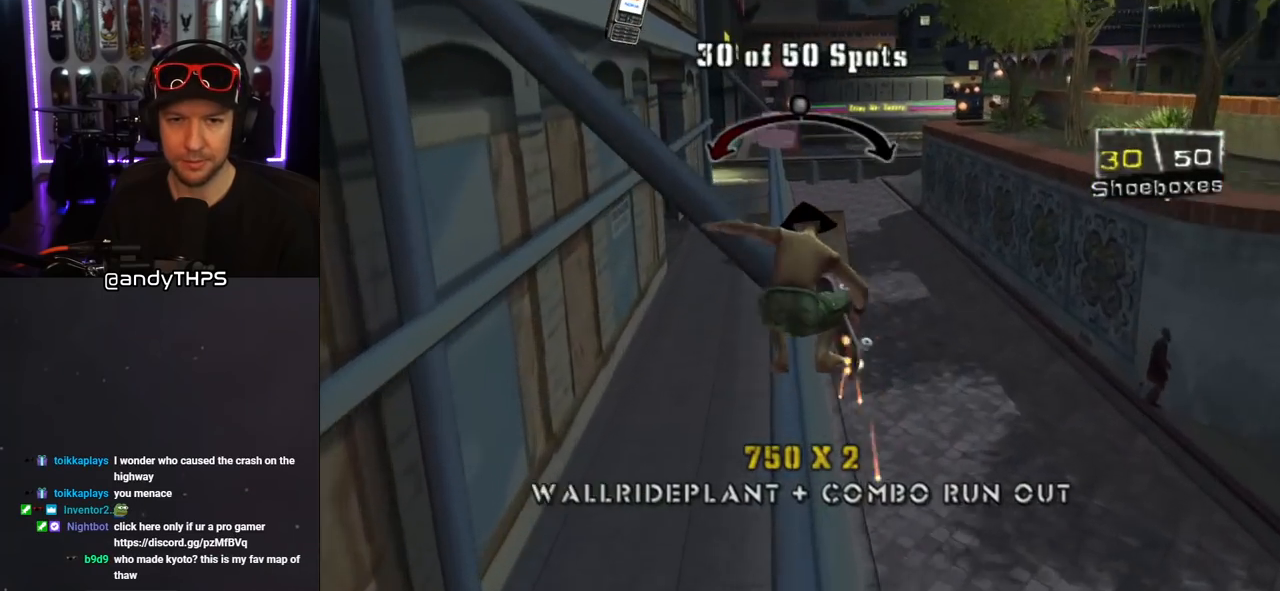
{"buttons": ["CROSS"], "left_stick": "center", "right_stick": "center", "events": [[83, "TRIANGLE", "up"], [383, "DPAD_RIGHT", "down"], [450, "DPAD_RIGHT", "up"]]}
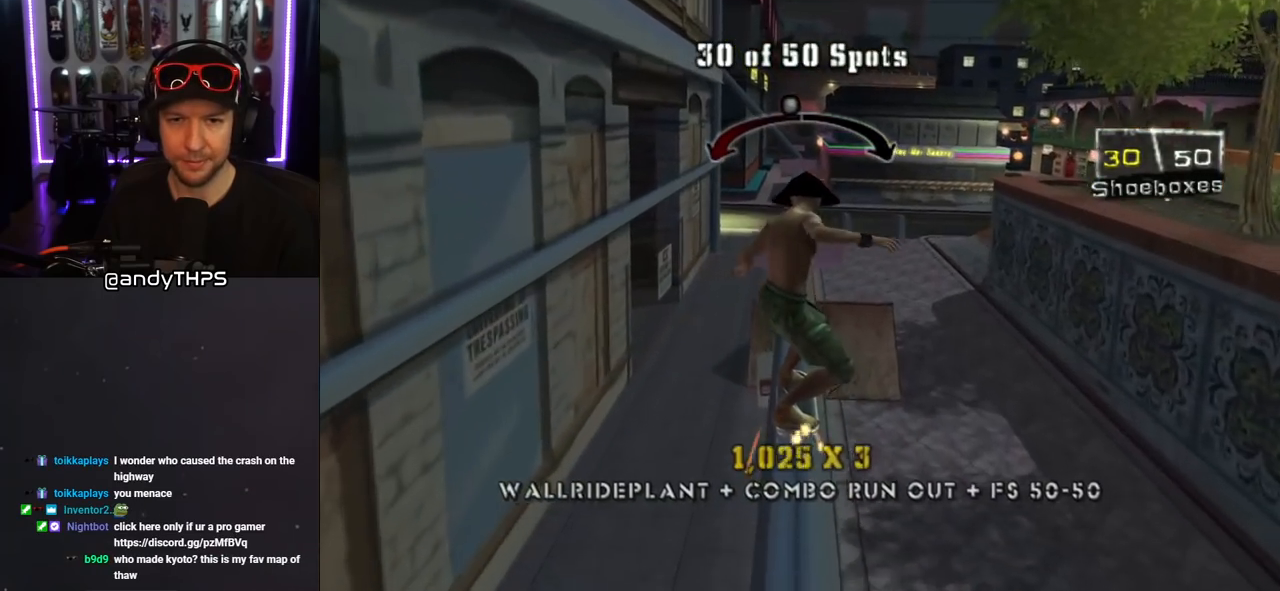
{"buttons": ["CROSS"], "left_stick": "center", "right_stick": "center", "events": [[167, "DPAD_LEFT", "down"], [250, "DPAD_LEFT", "up"]]}
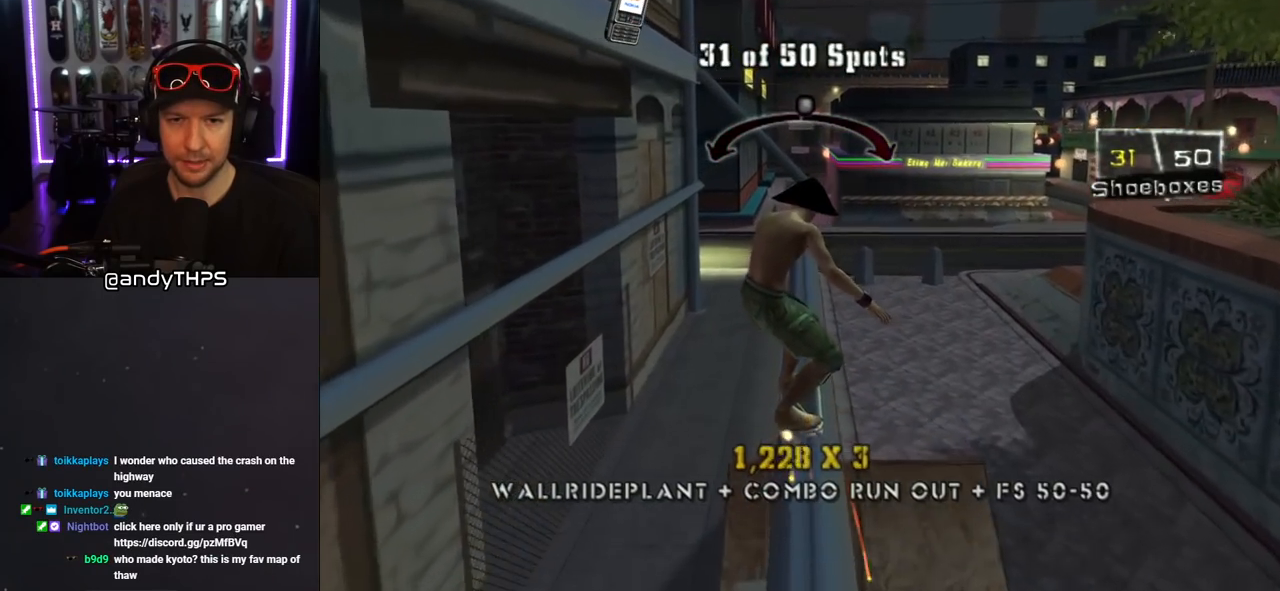
{"buttons": ["CROSS"], "left_stick": "center", "right_stick": "center", "events": [[67, "DPAD_RIGHT", "down"], [100, "DPAD_RIGHT", "up"], [183, "DPAD_LEFT", "down"], [217, "DPAD_UP", "down"], [300, "DPAD_UP", "up"], [367, "DPAD_LEFT", "up"]]}
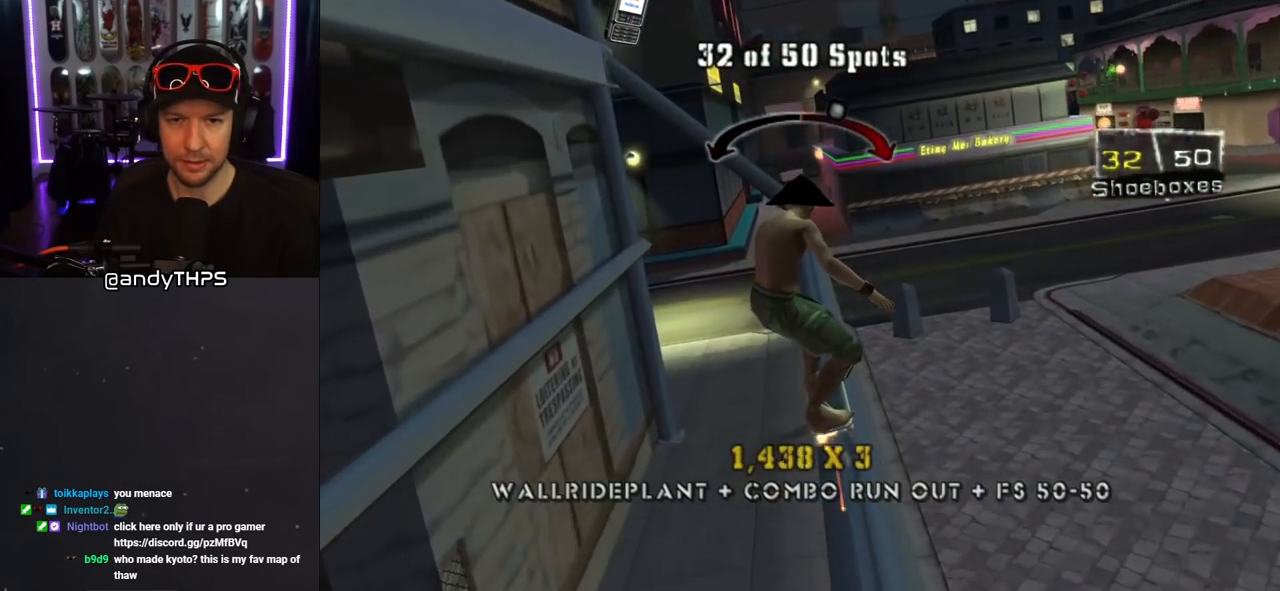
{"buttons": ["SQUARE", "DPAD_UP"], "left_stick": "center", "right_stick": "center", "events": [[483, "DPAD_UP", "down"], [500, "CROSS", "up"], [500, "SQUARE", "down"]]}
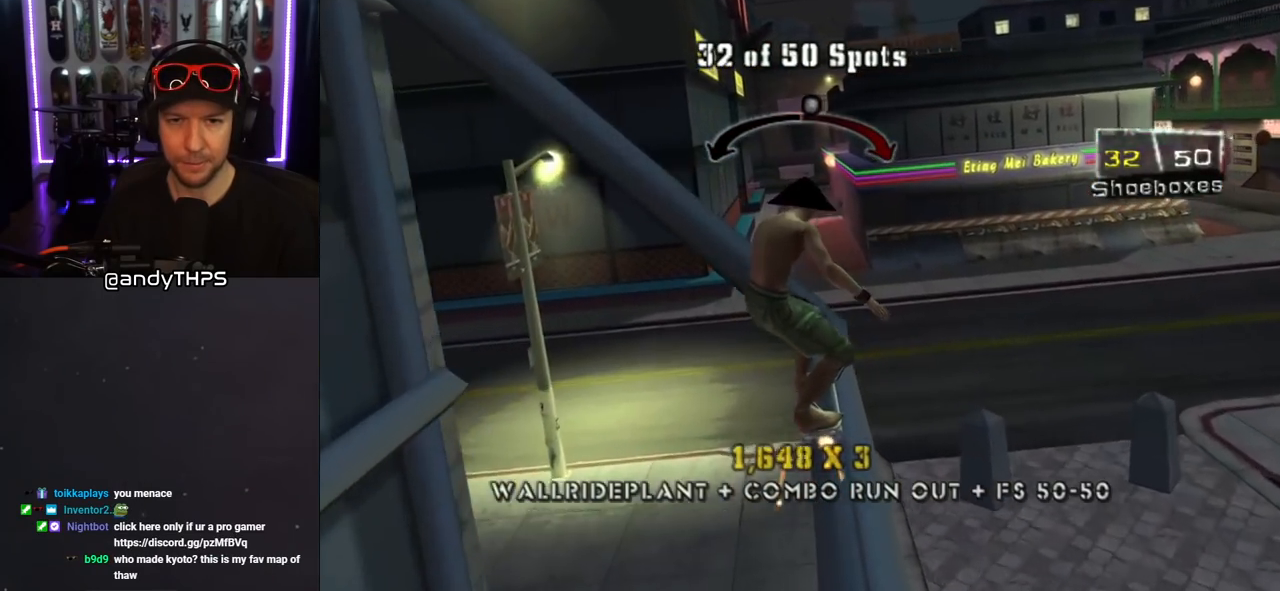
{"buttons": ["CROSS", "DPAD_UP"], "left_stick": "center", "right_stick": "center", "events": [[117, "SQUARE", "up"], [150, "SQUARE", "down"], [217, "DPAD_UP", "up"], [367, "SQUARE", "up"], [400, "DPAD_UP", "down"], [467, "CROSS", "down"]]}
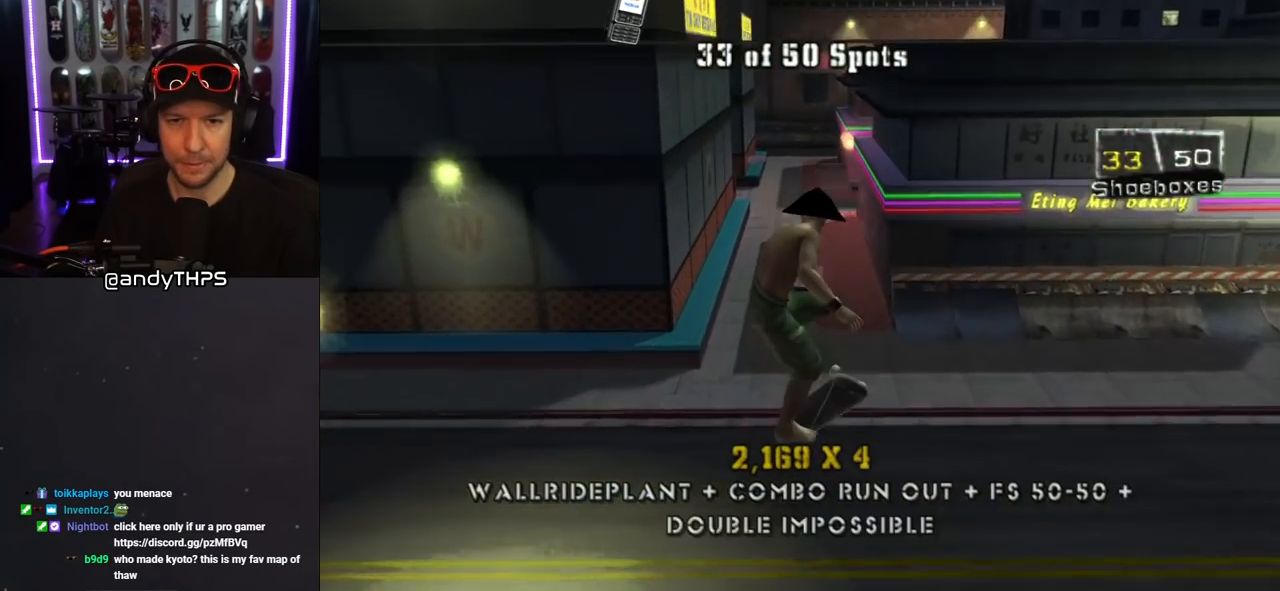
{"buttons": ["CROSS", "DPAD_DOWN", "DPAD_RIGHT"], "left_stick": "center", "right_stick": "center", "events": [[17, "DPAD_UP", "up"], [100, "DPAD_DOWN", "down"], [217, "DPAD_RIGHT", "down"], [250, "DPAD_DOWN", "up"], [250, "DPAD_RIGHT", "up"], [283, "DPAD_UP", "down"], [400, "DPAD_UP", "up"], [450, "DPAD_DOWN", "down"], [500, "DPAD_RIGHT", "down"]]}
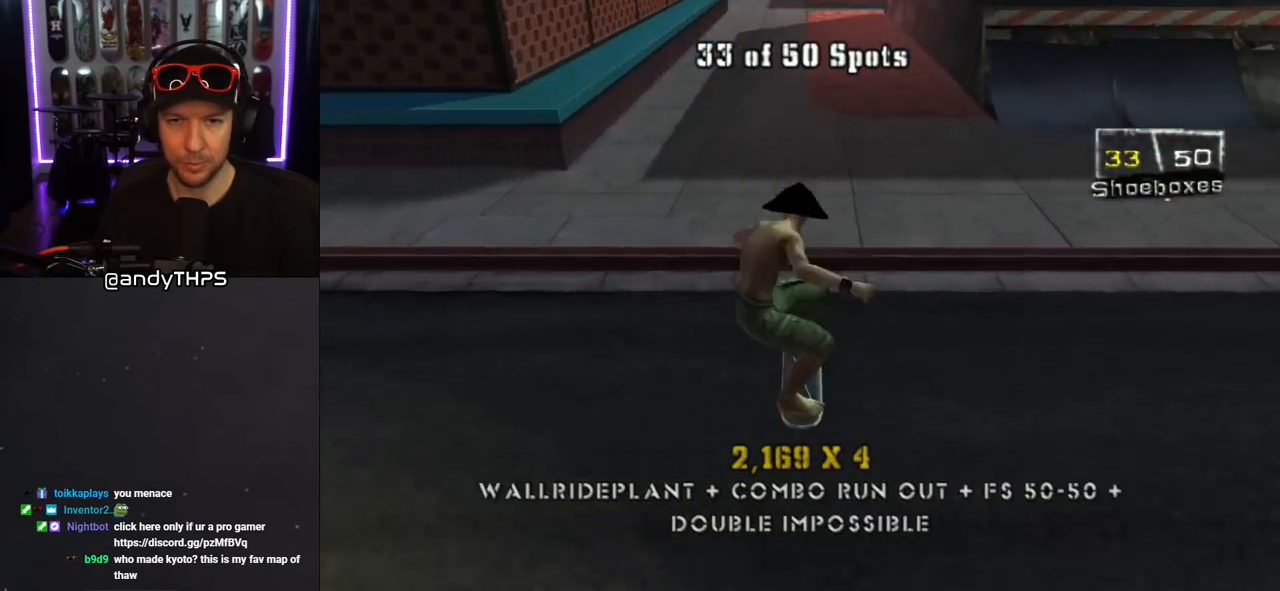
{"buttons": ["CROSS", "DPAD_DOWN", "DPAD_LEFT"], "left_stick": "center", "right_stick": "center", "events": [[17, "DPAD_DOWN", "up"], [50, "DPAD_RIGHT", "up"], [67, "DPAD_UP", "down"], [100, "DPAD_UP", "up"], [133, "DPAD_DOWN", "down"], [217, "L1", "down"], [367, "L1", "up"], [450, "DPAD_LEFT", "down"]]}
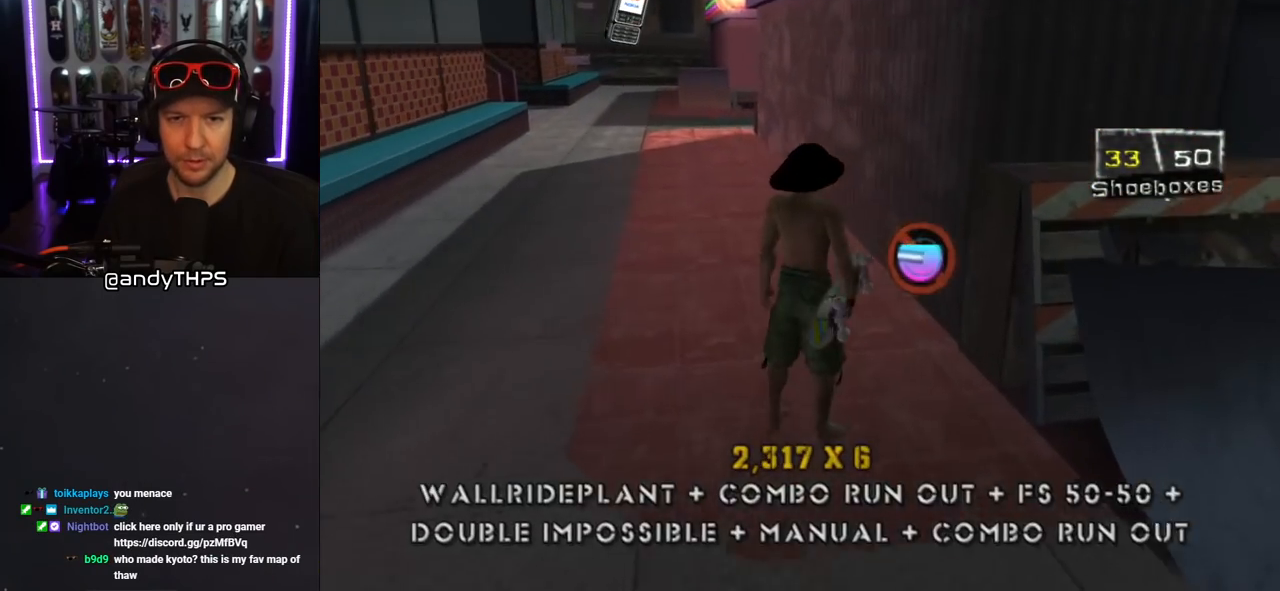
{"buttons": ["CROSS", "DPAD_LEFT"], "left_stick": "center", "right_stick": "center", "events": [[100, "DPAD_LEFT", "up"], [200, "L1", "down"], [417, "DPAD_LEFT", "down"], [417, "L1", "up"], [450, "DPAD_DOWN", "up"]]}
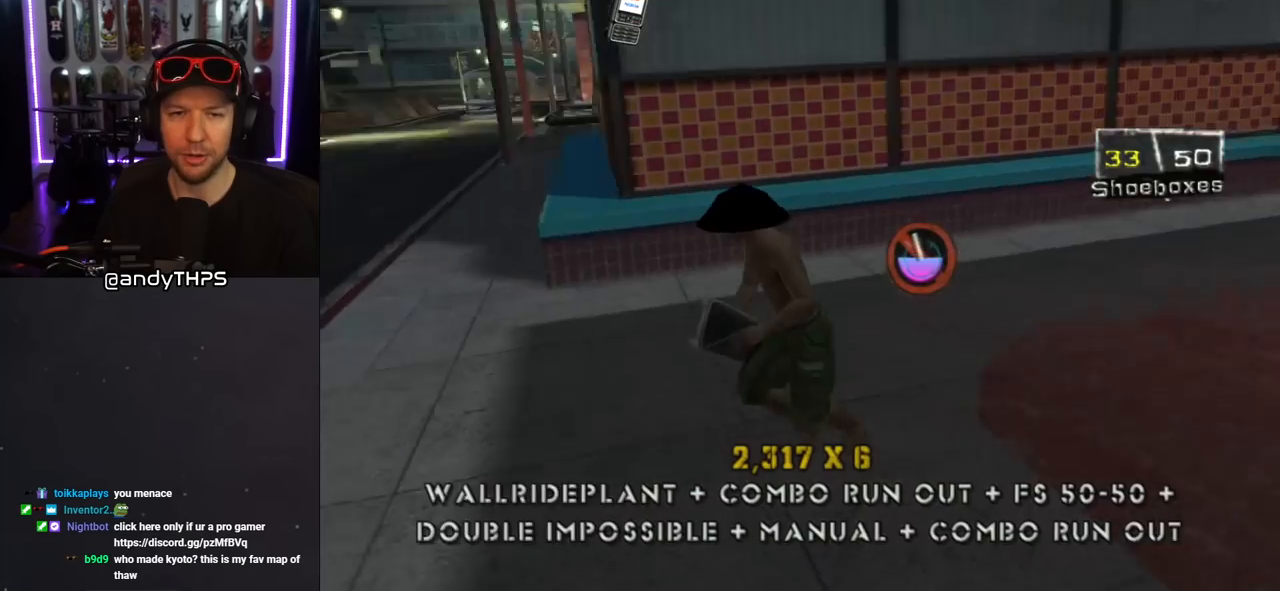
{"buttons": ["CROSS", "DPAD_RIGHT"], "left_stick": "center", "right_stick": "center", "events": [[217, "DPAD_LEFT", "up"], [317, "DPAD_RIGHT", "down"]]}
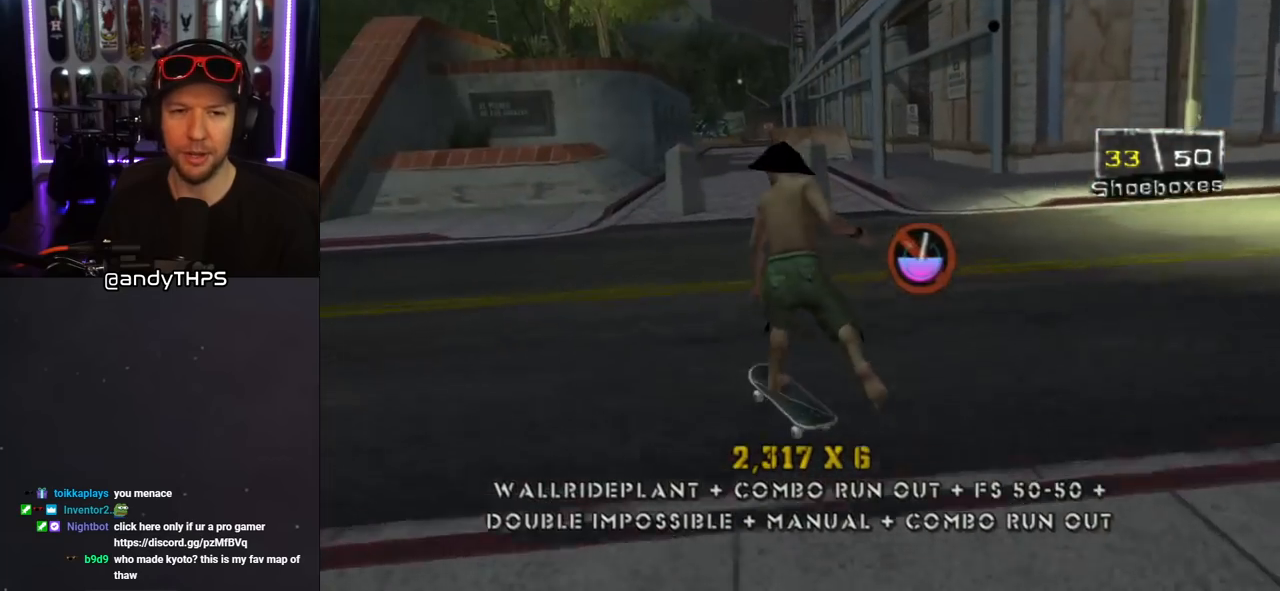
{"buttons": ["CROSS", "DPAD_LEFT"], "left_stick": "center", "right_stick": "center", "events": [[167, "DPAD_RIGHT", "up"], [217, "DPAD_RIGHT", "down"], [283, "DPAD_DOWN", "down"], [400, "DPAD_DOWN", "up"], [400, "DPAD_RIGHT", "up"], [483, "DPAD_LEFT", "down"]]}
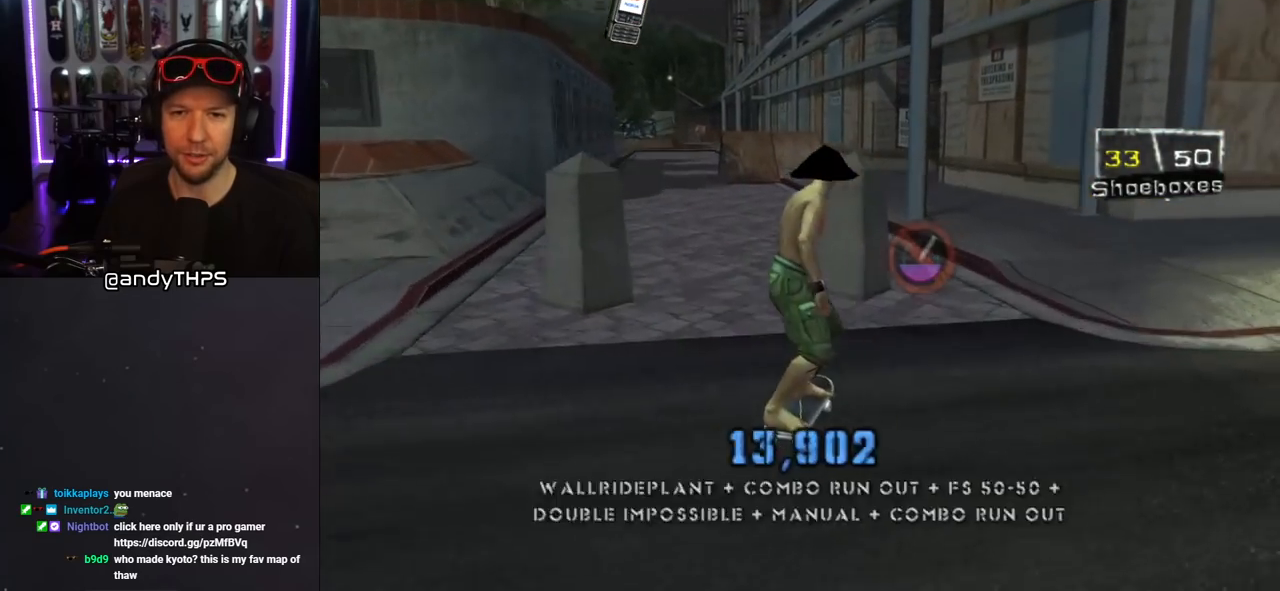
{"buttons": ["CROSS", "DPAD_DOWN", "DPAD_LEFT"], "left_stick": "center", "right_stick": "center", "events": [[17, "DPAD_UP", "down"], [217, "DPAD_UP", "up"], [250, "DPAD_LEFT", "up"], [467, "DPAD_DOWN", "down"], [467, "DPAD_LEFT", "down"]]}
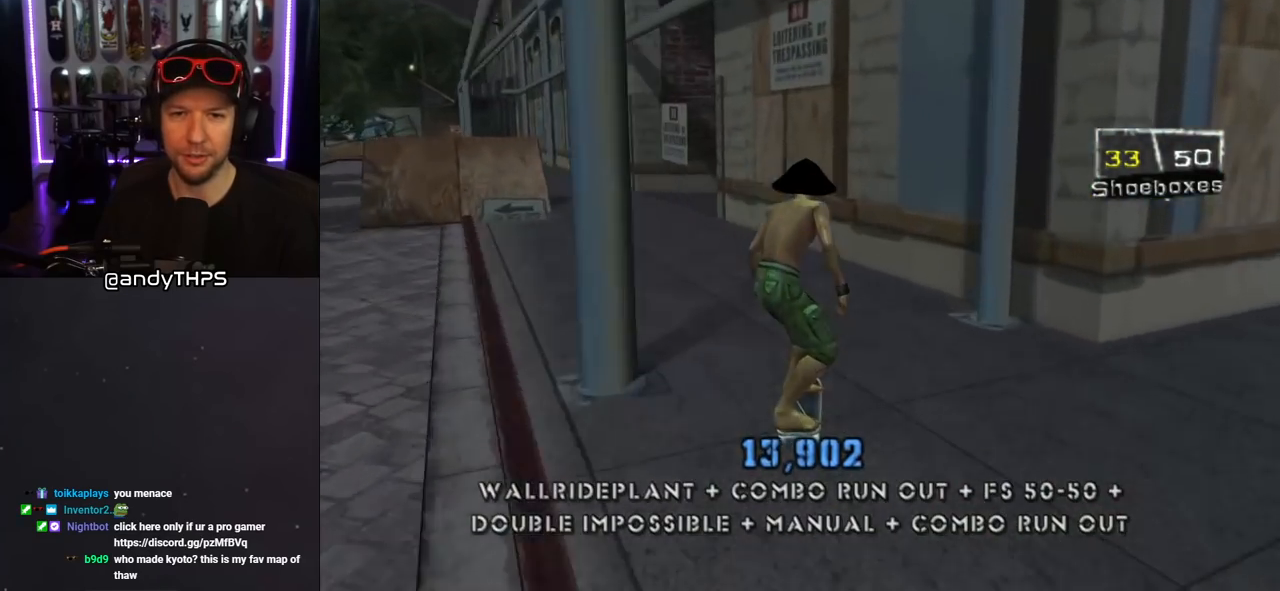
{"buttons": ["CROSS", "DPAD_DOWN", "DPAD_RIGHT"], "left_stick": "center", "right_stick": "center", "events": [[250, "DPAD_DOWN", "up"], [317, "DPAD_LEFT", "up"], [400, "DPAD_DOWN", "down"], [400, "DPAD_RIGHT", "down"]]}
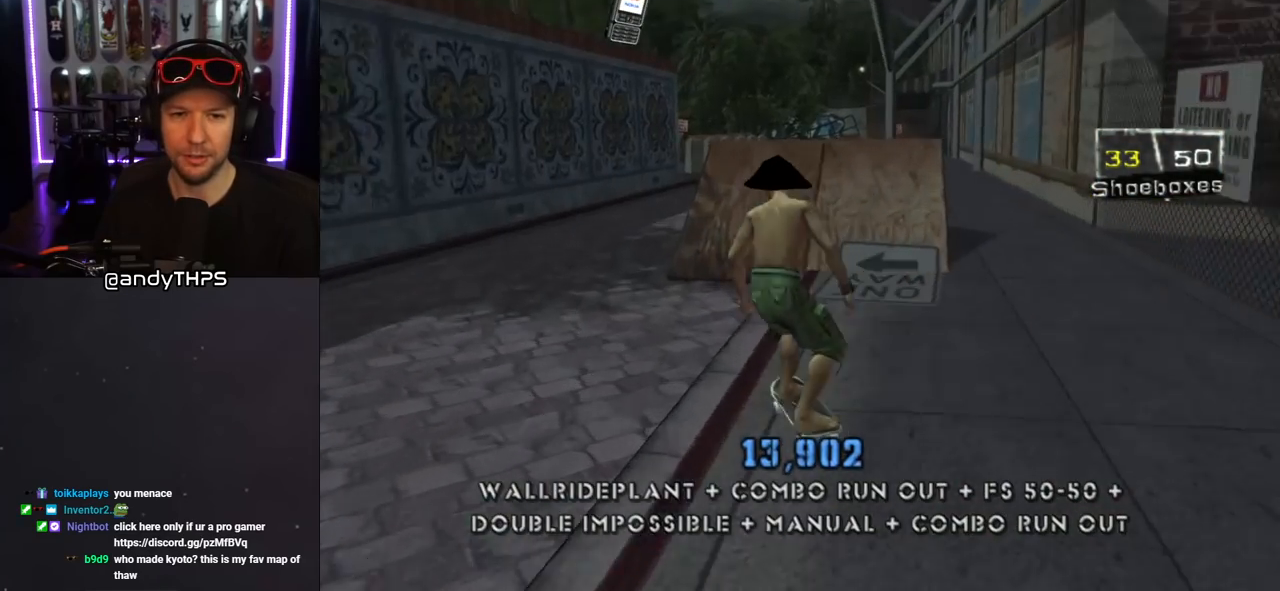
{"buttons": ["CROSS", "L1", "DPAD_DOWN", "DPAD_LEFT"], "left_stick": "center", "right_stick": "center", "events": [[67, "DPAD_DOWN", "up"], [83, "DPAD_RIGHT", "up"], [200, "DPAD_RIGHT", "down"], [233, "DPAD_RIGHT", "up"], [267, "CROSS", "up"], [367, "DPAD_DOWN", "down"], [367, "DPAD_LEFT", "down"], [400, "CROSS", "down"], [467, "L1", "down"]]}
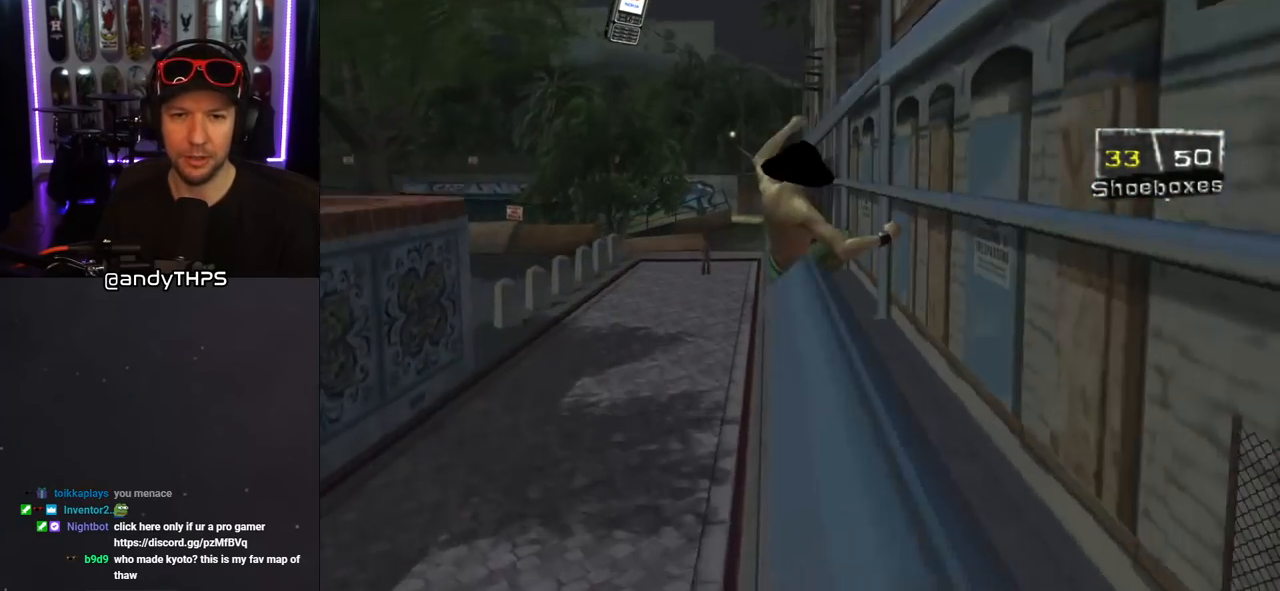
{"buttons": ["CROSS", "DPAD_DOWN", "DPAD_LEFT"], "left_stick": "center", "right_stick": "center", "events": [[100, "L1", "up"], [300, "L1", "down"], [467, "L1", "up"]]}
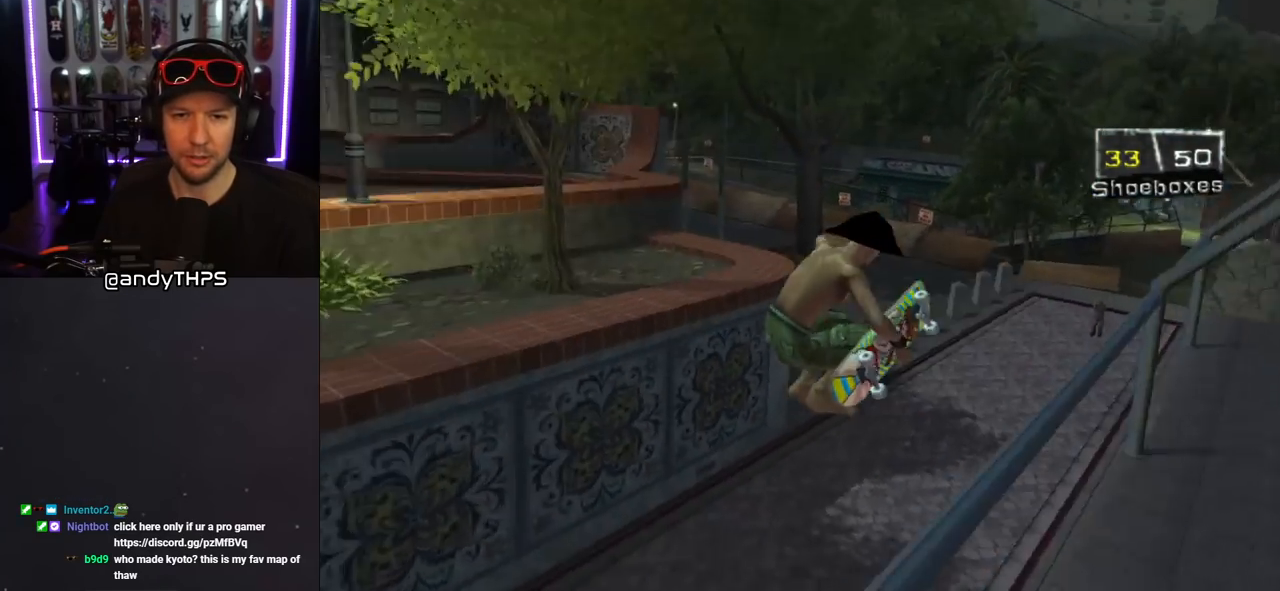
{"buttons": ["DPAD_UP"], "left_stick": "center", "right_stick": "center", "events": [[17, "CROSS", "up"], [50, "DPAD_LEFT", "up"], [67, "TRIANGLE", "down"], [100, "DPAD_DOWN", "up"], [200, "DPAD_UP", "down"], [283, "DPAD_UP", "up"], [367, "CROSS", "down"], [367, "TRIANGLE", "up"], [400, "DPAD_UP", "down"], [467, "CROSS", "up"]]}
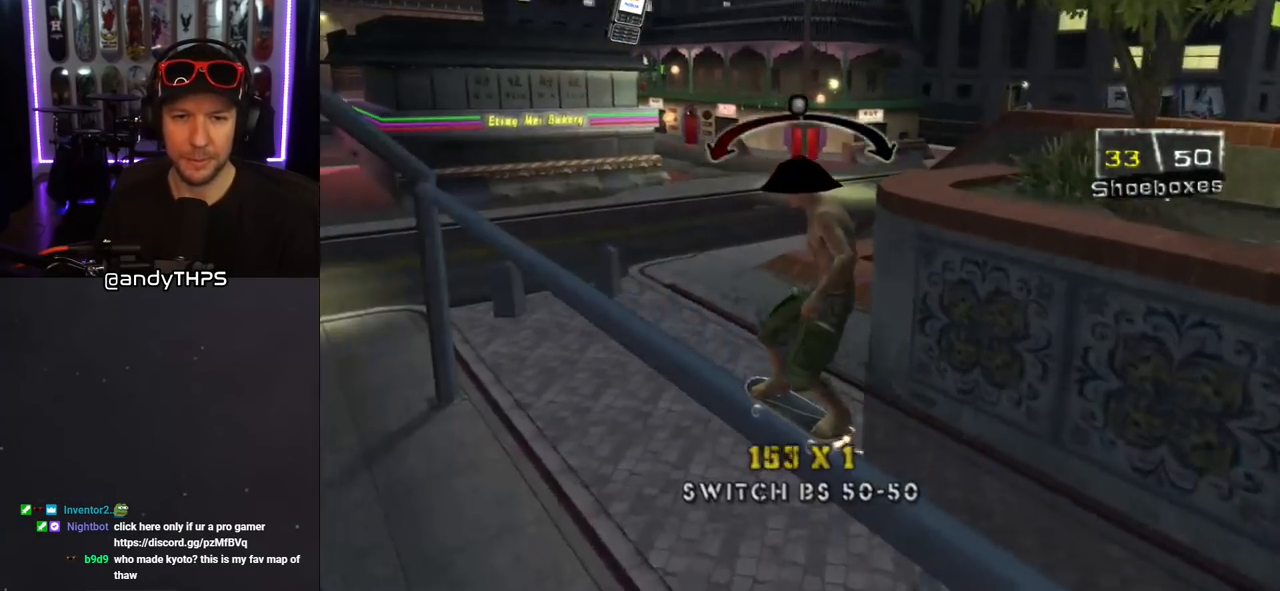
{"buttons": ["TRIANGLE"], "left_stick": "center", "right_stick": "center", "events": [[17, "DPAD_UP", "up"], [67, "DPAD_UP", "down"], [133, "DPAD_UP", "up"], [183, "DPAD_UP", "down"], [250, "TRIANGLE", "down"], [467, "DPAD_UP", "up"]]}
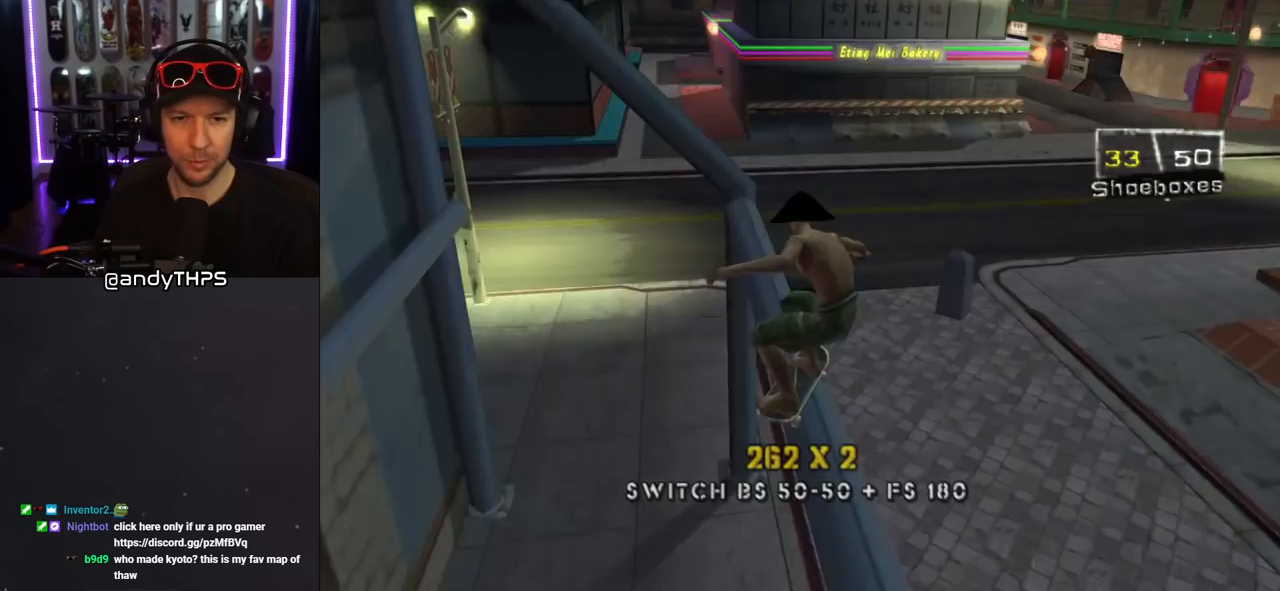
{"buttons": ["CROSS"], "left_stick": "center", "right_stick": "center", "events": [[67, "DPAD_LEFT", "down"], [83, "CROSS", "down"], [100, "DPAD_LEFT", "up"], [100, "TRIANGLE", "up"], [283, "CROSS", "up"], [467, "CROSS", "down"]]}
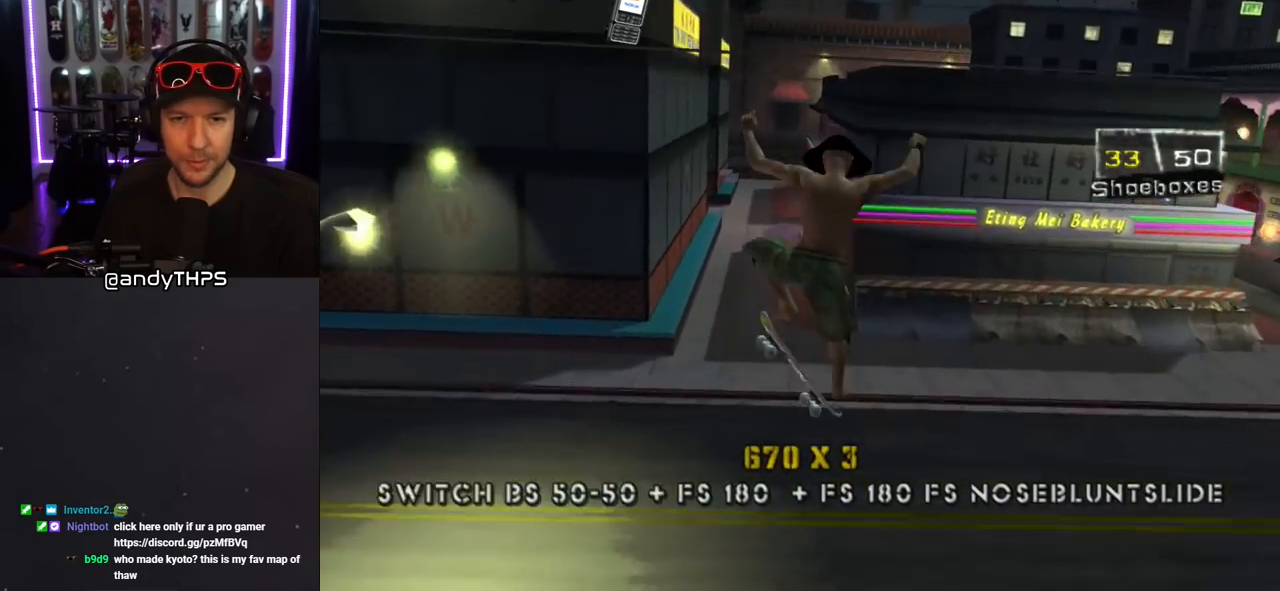
{"buttons": ["CROSS", "DPAD_DOWN"], "left_stick": "center", "right_stick": "center", "events": [[233, "DPAD_UP", "down"], [333, "DPAD_UP", "up"], [433, "DPAD_DOWN", "down"]]}
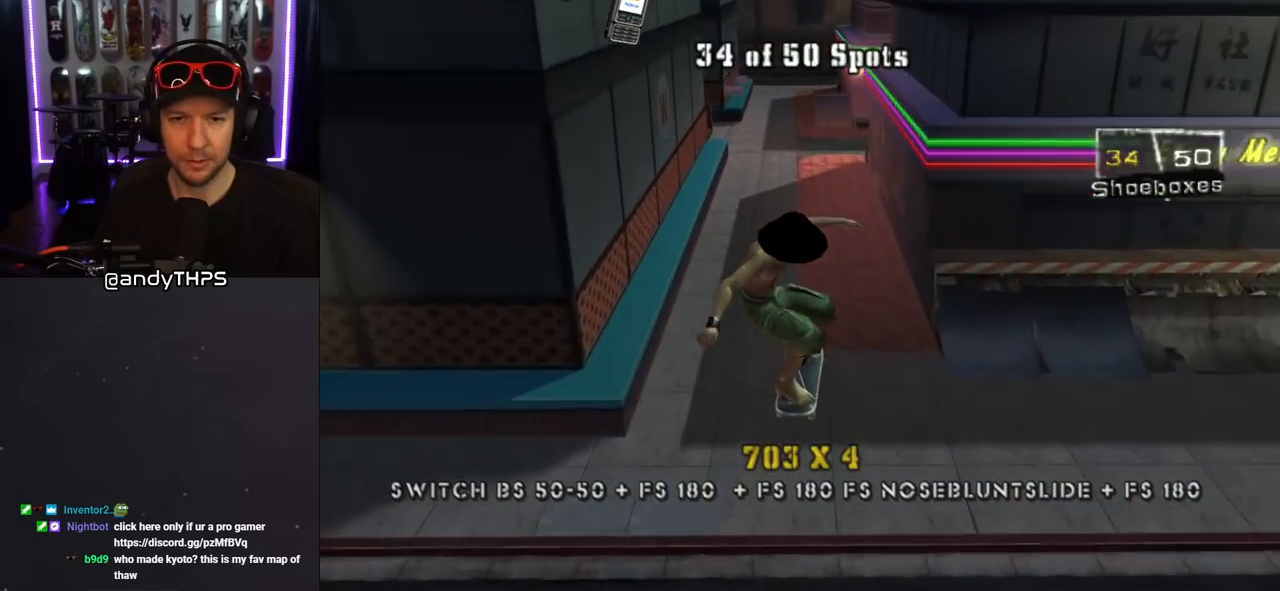
{"buttons": ["CROSS", "DPAD_LEFT"], "left_stick": "center", "right_stick": "center"}
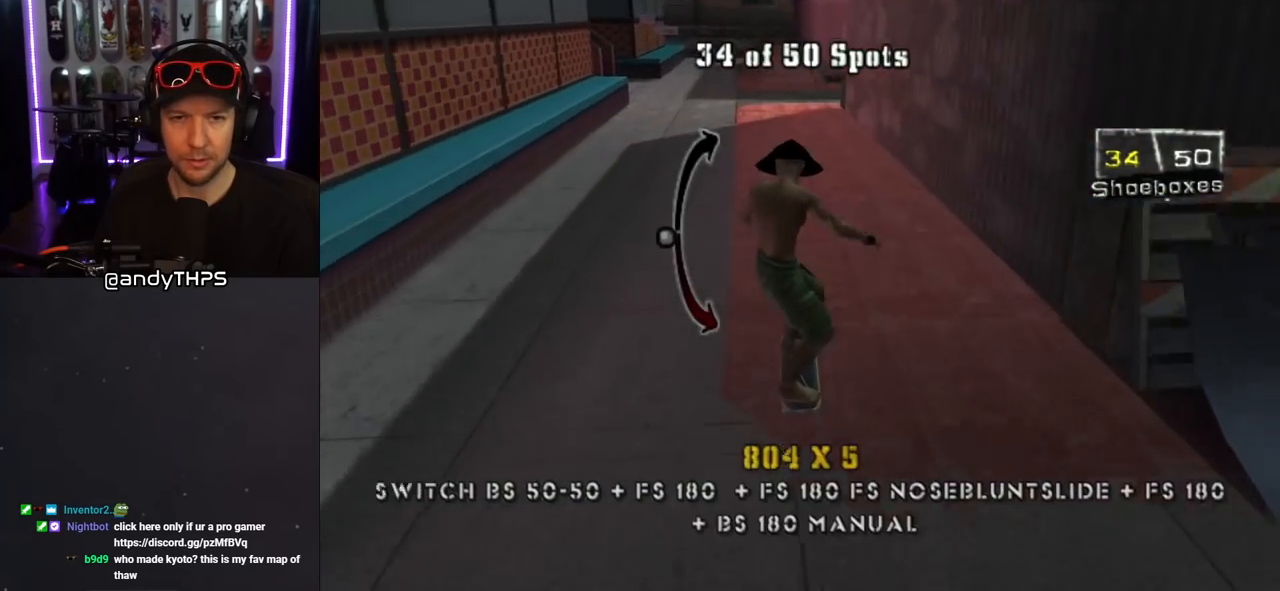
{"buttons": ["TRIANGLE"], "left_stick": "center", "right_stick": "center", "events": [[217, "DPAD_LEFT", "up"], [300, "DPAD_UP", "down"], [400, "CROSS", "up"], [400, "TRIANGLE", "down"], [433, "DPAD_UP", "up"]]}